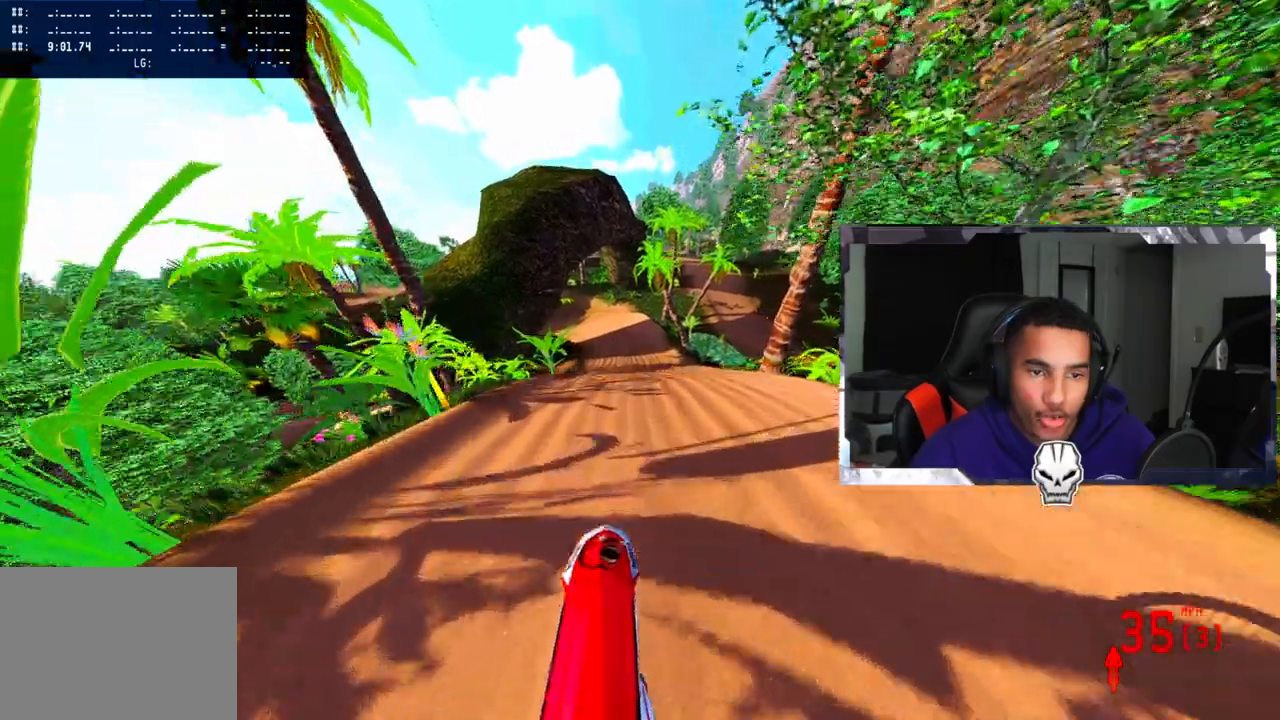
Gameplay with a controller (PlayStation layout); each line is a JSON object with the inputs held at the frame after it. "events" lists button and stick changes between this image and that frame as [ms after this image, input, new state], when the widget could be followed in between.
{"buttons": ["R2"], "left_stick": "right", "right_stick": "up", "events": [[267, "left_stick", "right"]]}
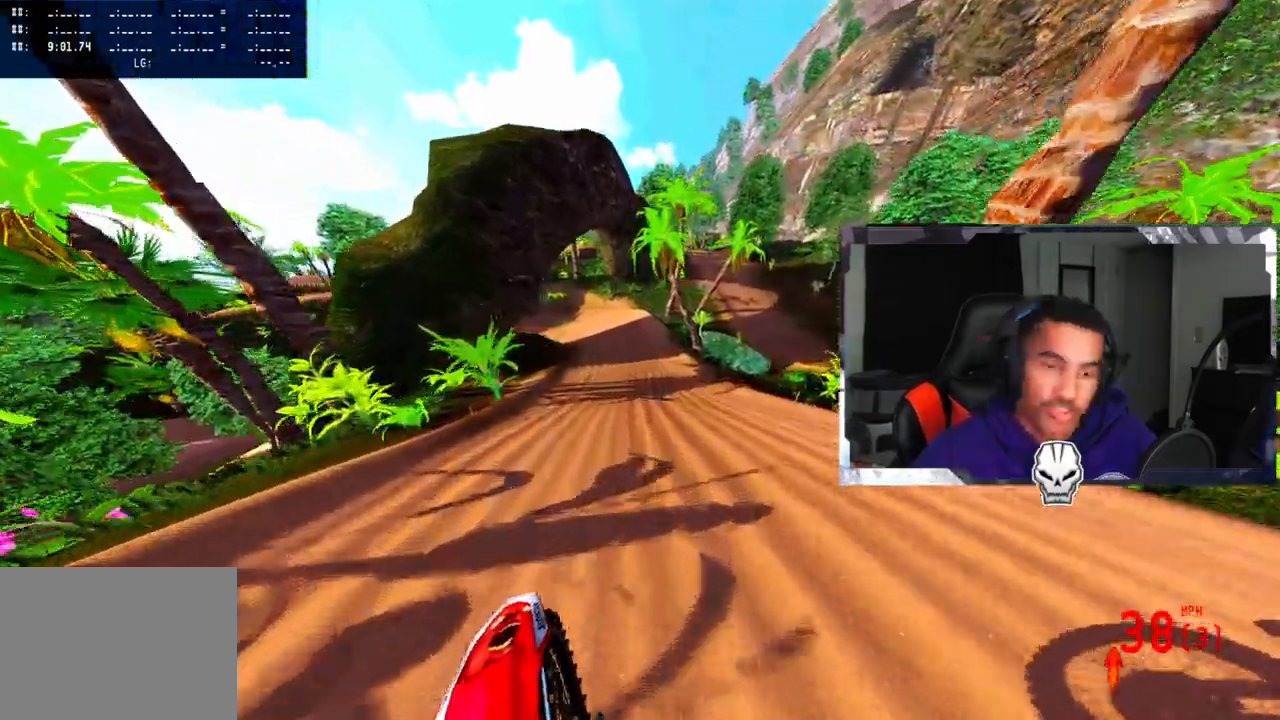
{"buttons": ["R2"], "left_stick": "center", "right_stick": "center", "events": [[33, "left_stick", "center"], [133, "right_stick", "center"], [367, "R3", "down"], [483, "R3", "up"]]}
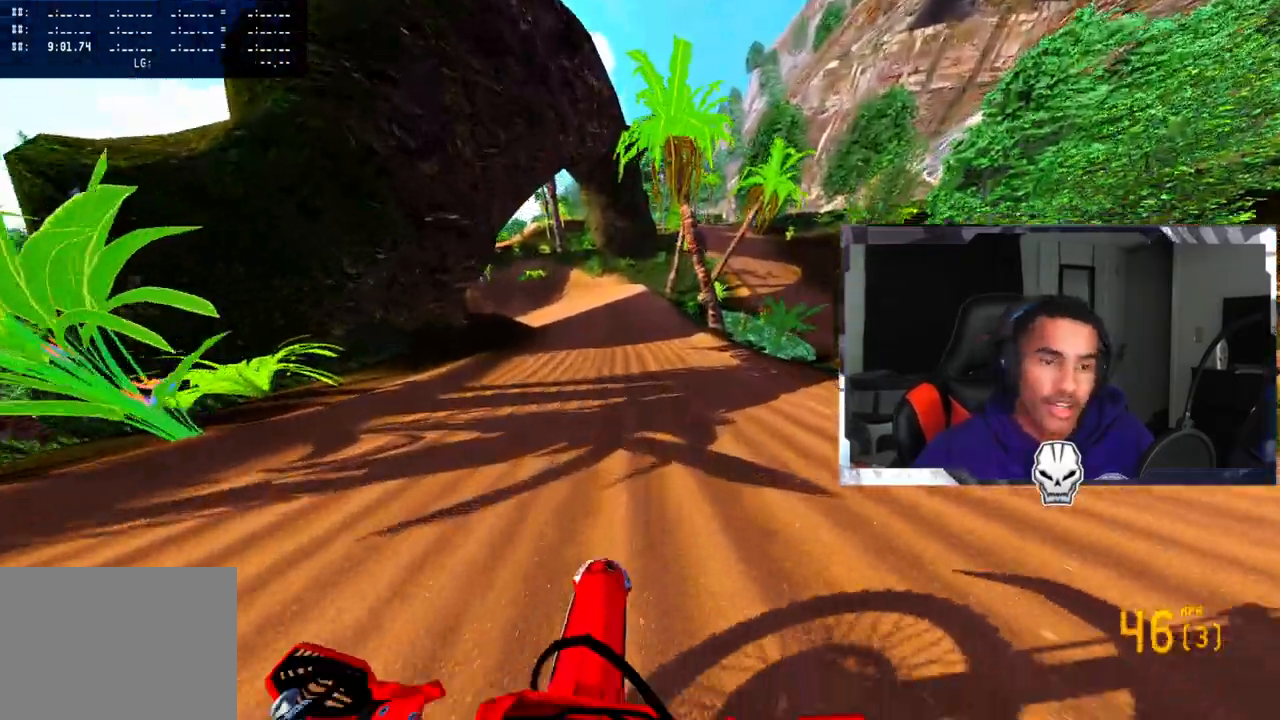
{"buttons": ["R2"], "left_stick": "center", "right_stick": "down", "events": [[83, "right_stick", "down"]]}
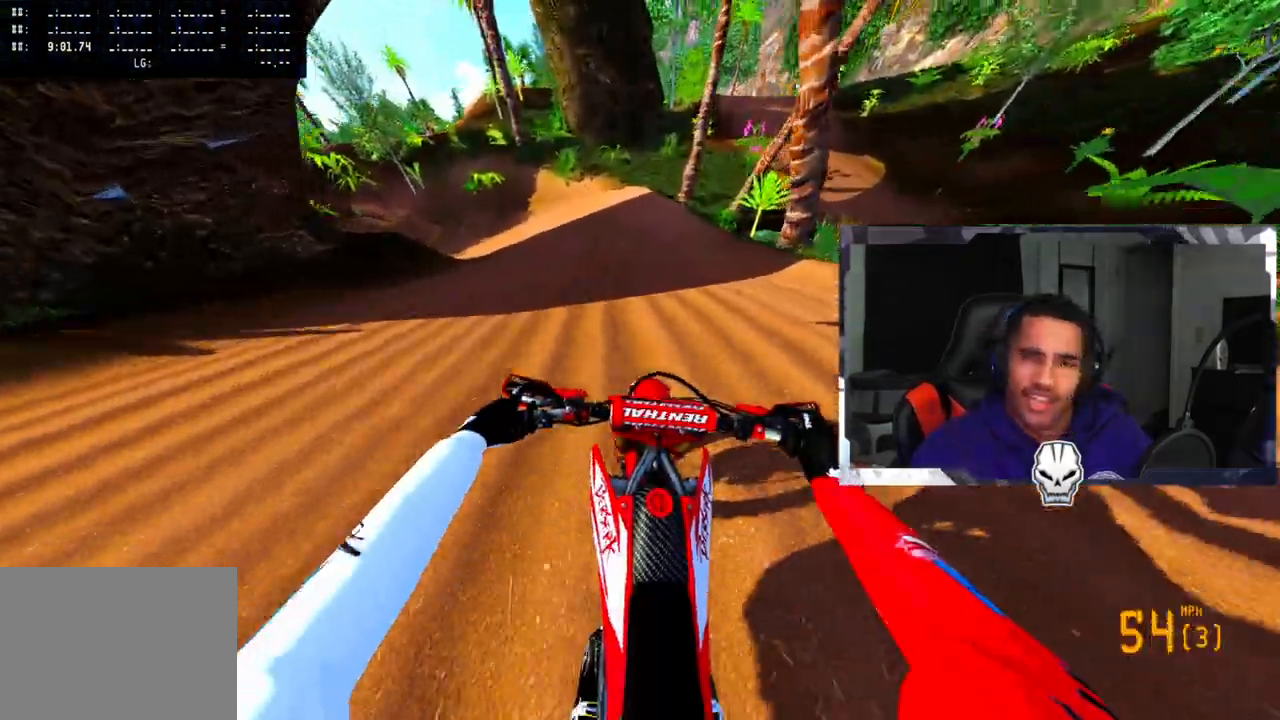
{"buttons": ["R2"], "left_stick": "left", "right_stick": "center", "events": [[167, "left_stick", "left"], [333, "right_stick", "center"]]}
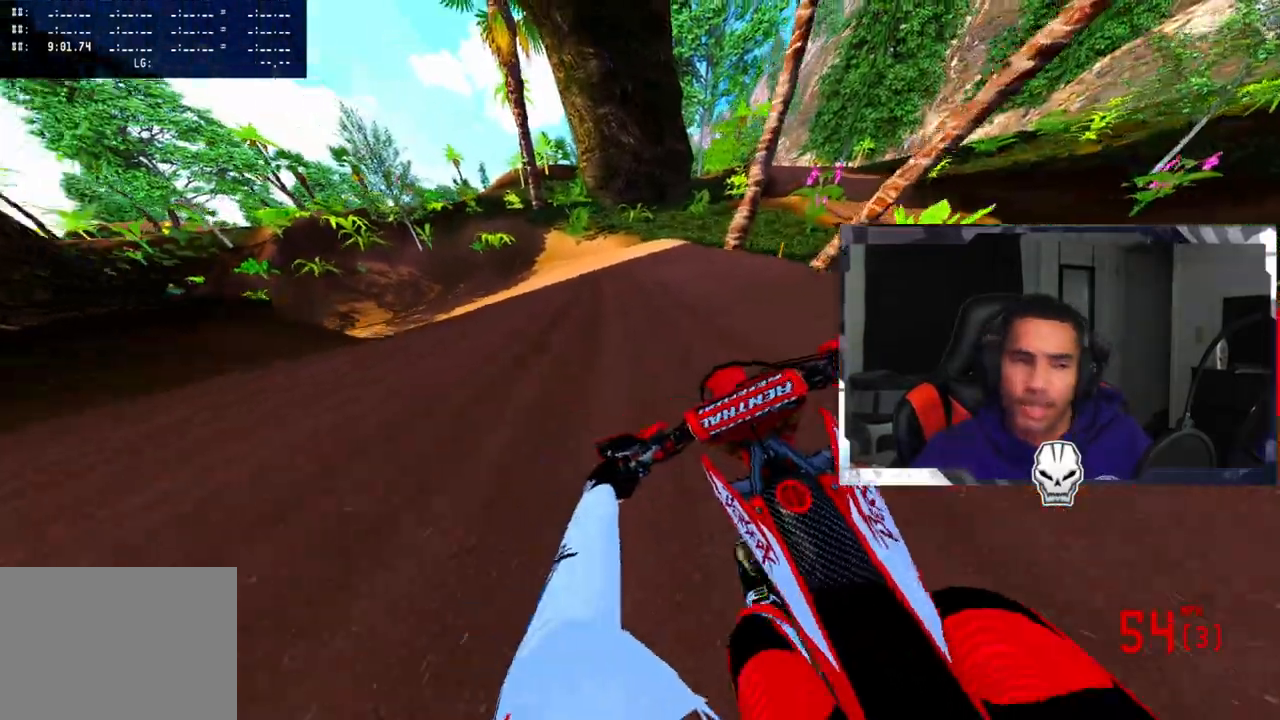
{"buttons": [], "left_stick": "left", "right_stick": "center", "events": [[367, "R2", "up"]]}
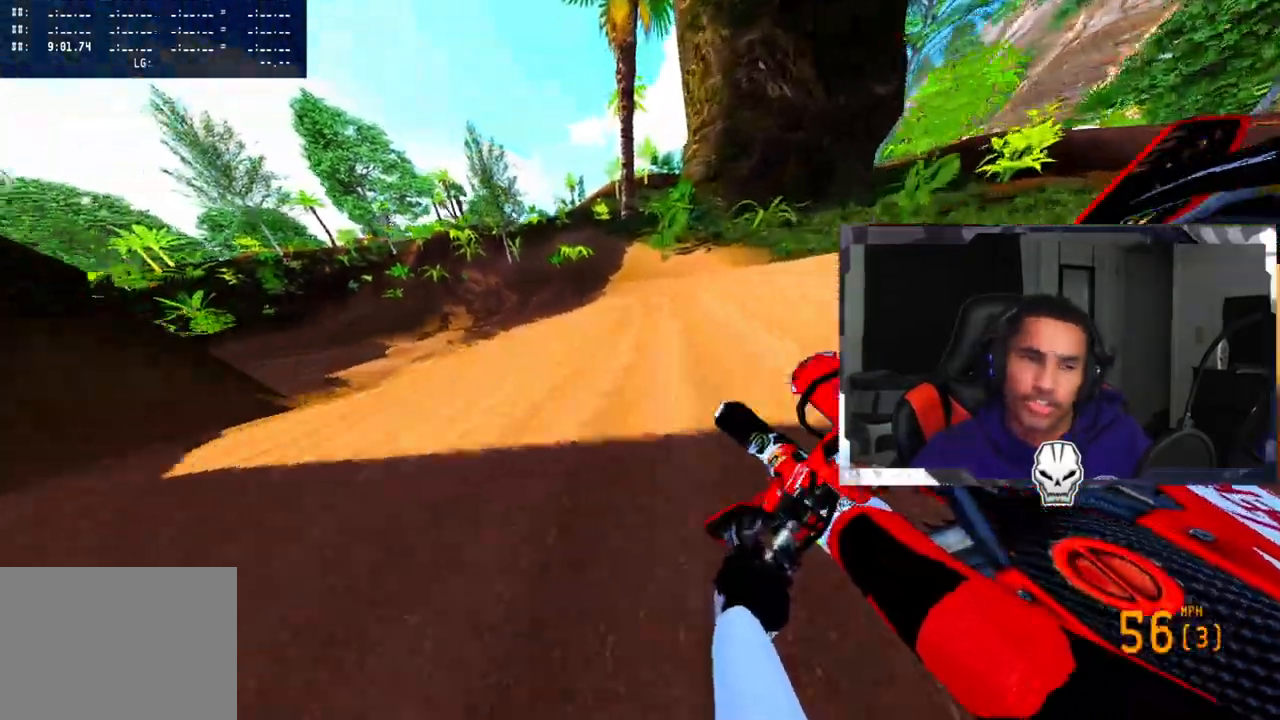
{"buttons": [], "left_stick": "left", "right_stick": "center", "events": []}
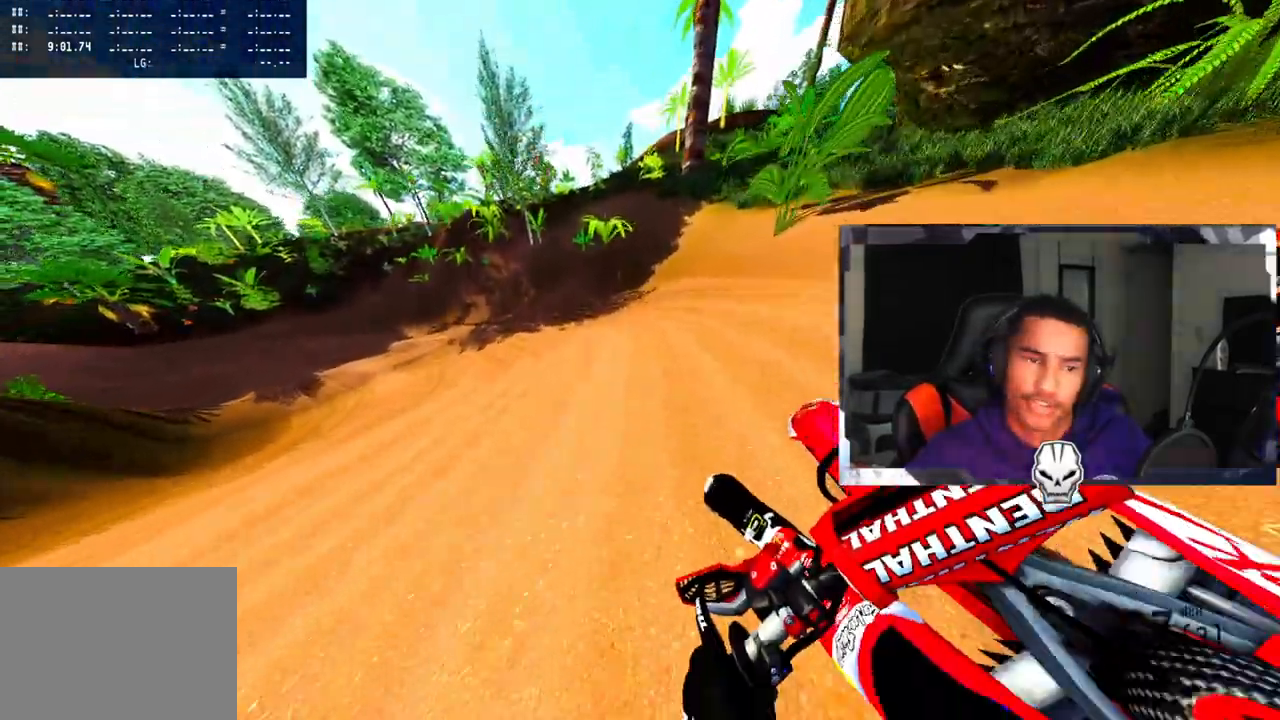
{"buttons": [], "left_stick": "left", "right_stick": "center", "events": [[67, "TRIANGLE", "down"], [167, "TRIANGLE", "up"], [267, "R3", "down"], [383, "R3", "up"]]}
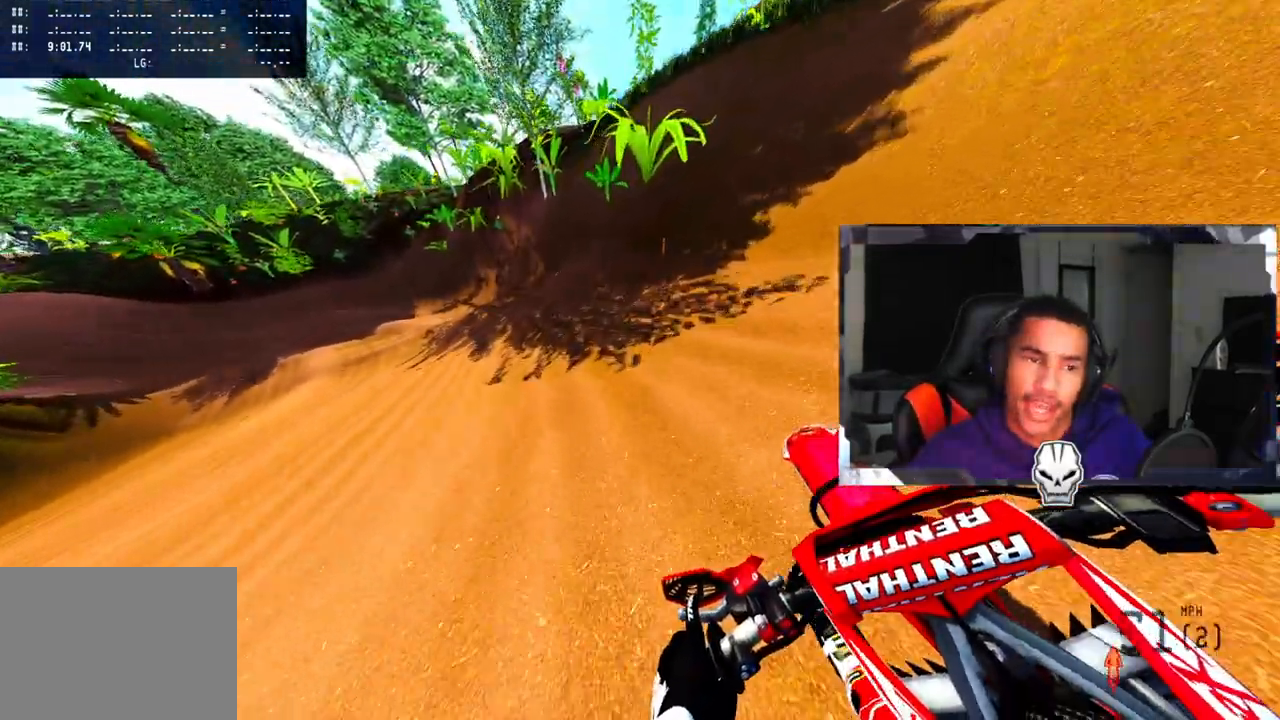
{"buttons": [], "left_stick": "left", "right_stick": "up-right", "events": [[267, "R2", "down"], [283, "right_stick", "up-right"], [450, "R2", "up"]]}
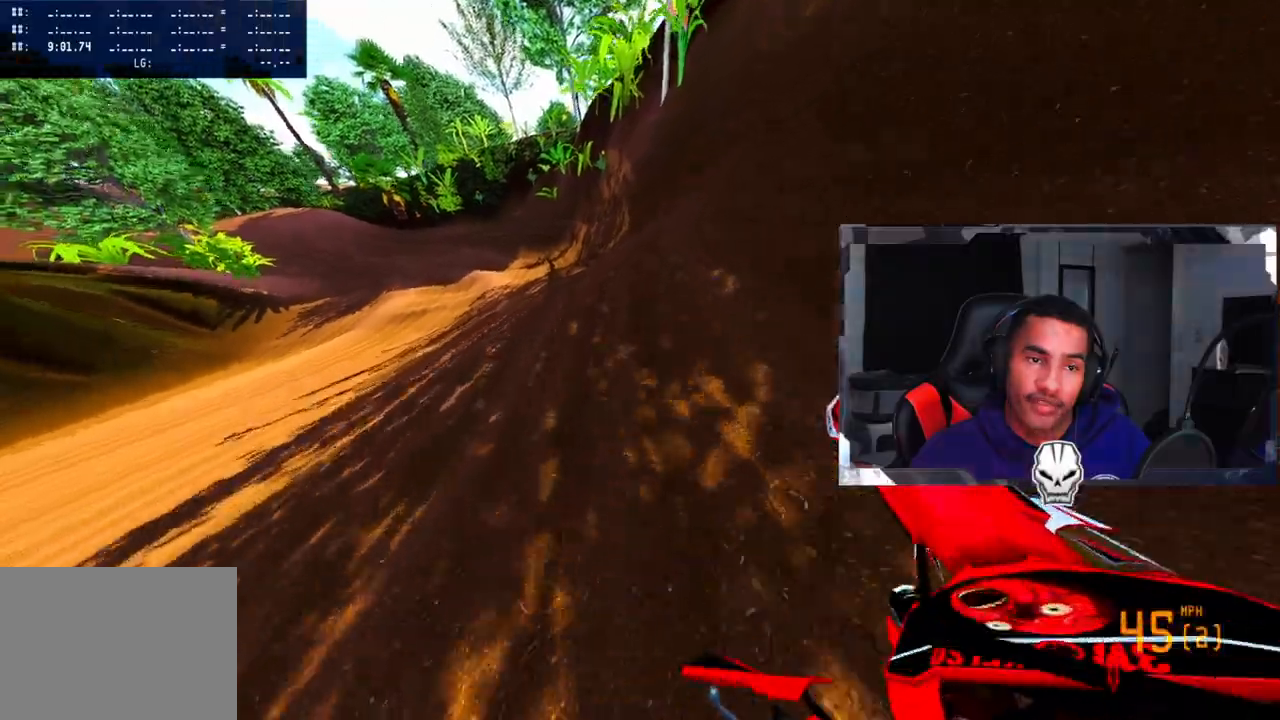
{"buttons": [], "left_stick": "center", "right_stick": "up-right", "events": [[133, "right_stick", "up"], [317, "right_stick", "up-right"], [417, "left_stick", "center"]]}
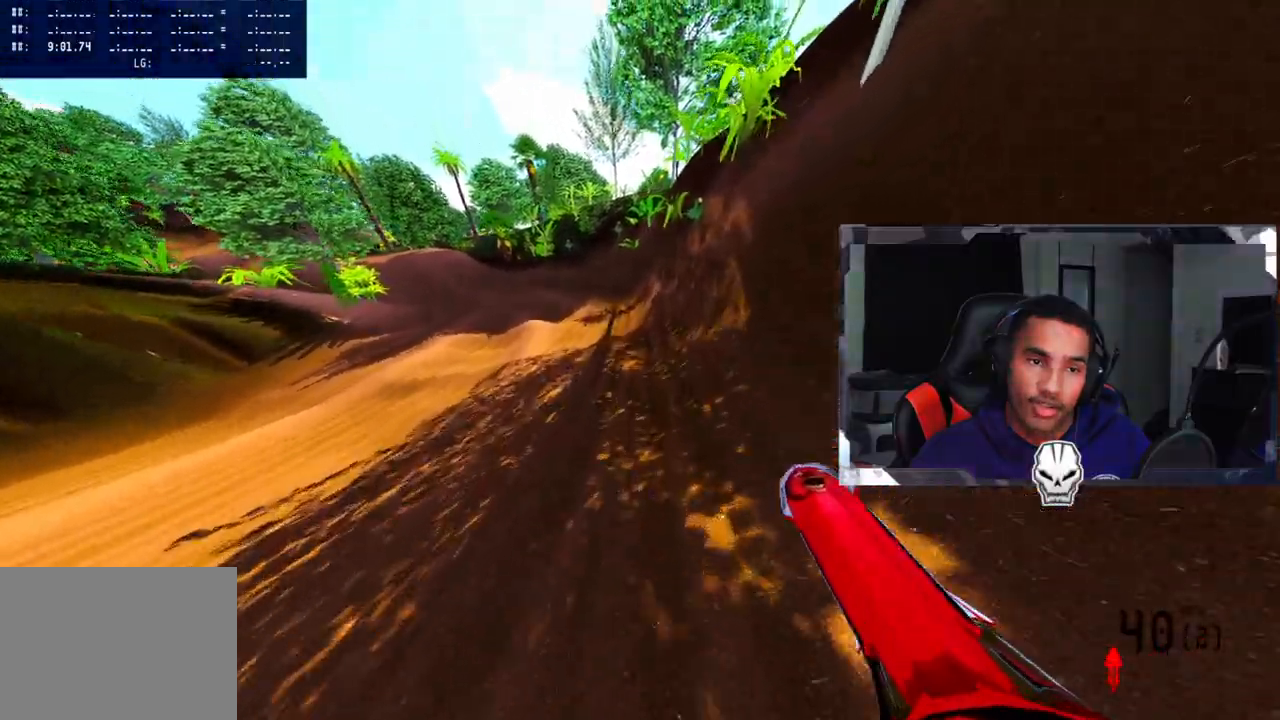
{"buttons": ["R2"], "left_stick": "center", "right_stick": "up", "events": [[67, "left_stick", "right"], [67, "right_stick", "up"], [167, "R2", "down"], [233, "left_stick", "center"], [300, "CROSS", "down"], [350, "CROSS", "up"]]}
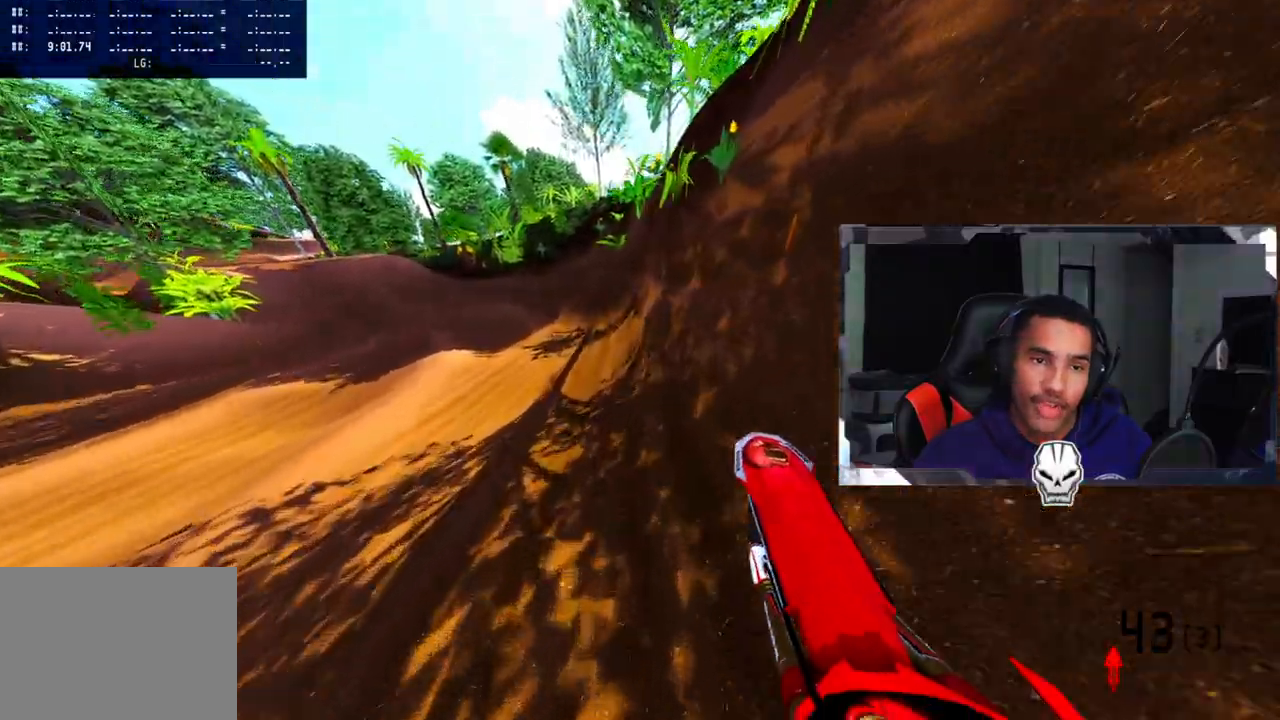
{"buttons": ["R2"], "left_stick": "left", "right_stick": "center", "events": [[217, "right_stick", "center"], [367, "left_stick", "left"]]}
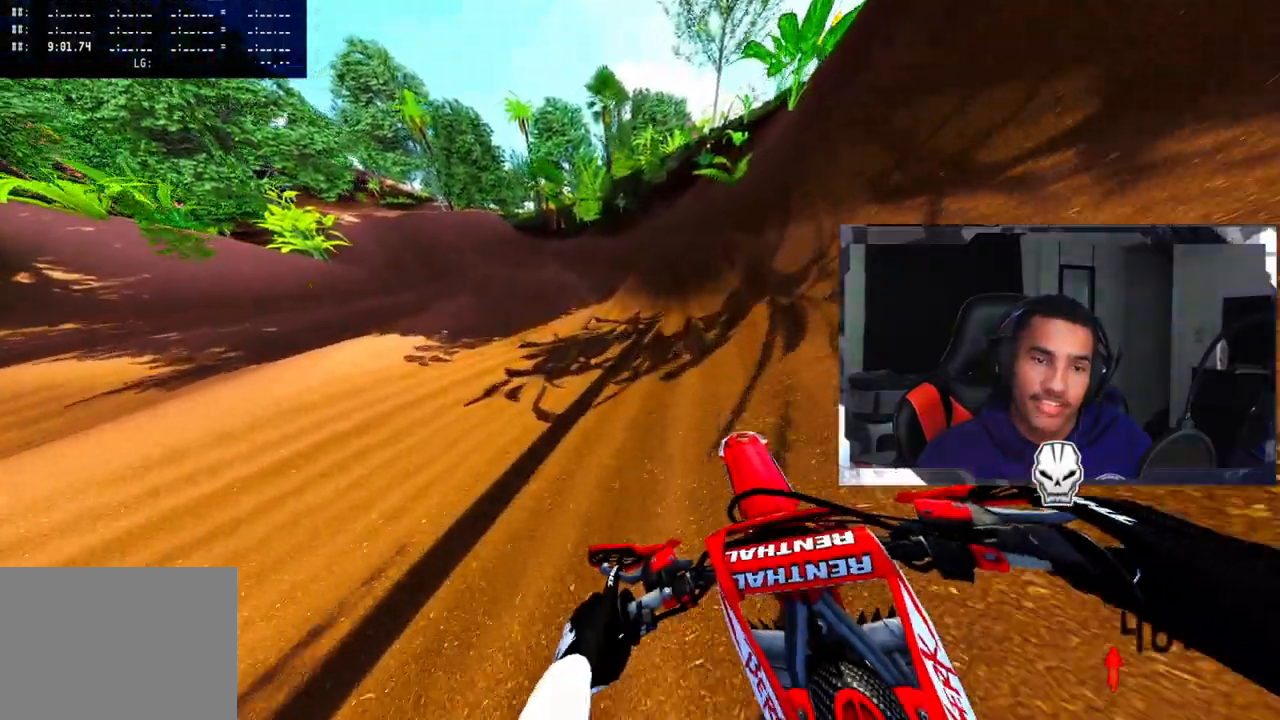
{"buttons": [], "left_stick": "left", "right_stick": "center", "events": [[400, "R2", "up"]]}
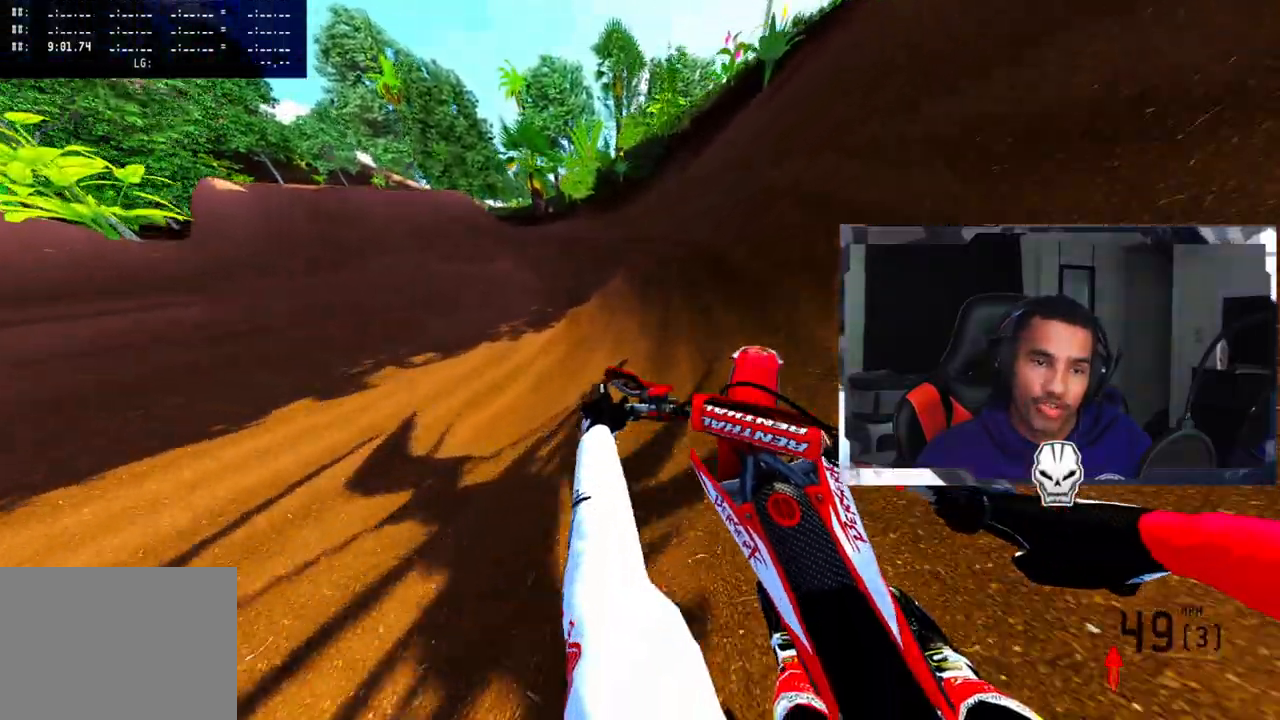
{"buttons": ["R2"], "left_stick": "left", "right_stick": "up-right", "events": [[117, "R2", "down"], [250, "R2", "up"], [300, "R2", "down"], [333, "right_stick", "up-right"], [383, "R2", "up"], [483, "R2", "down"]]}
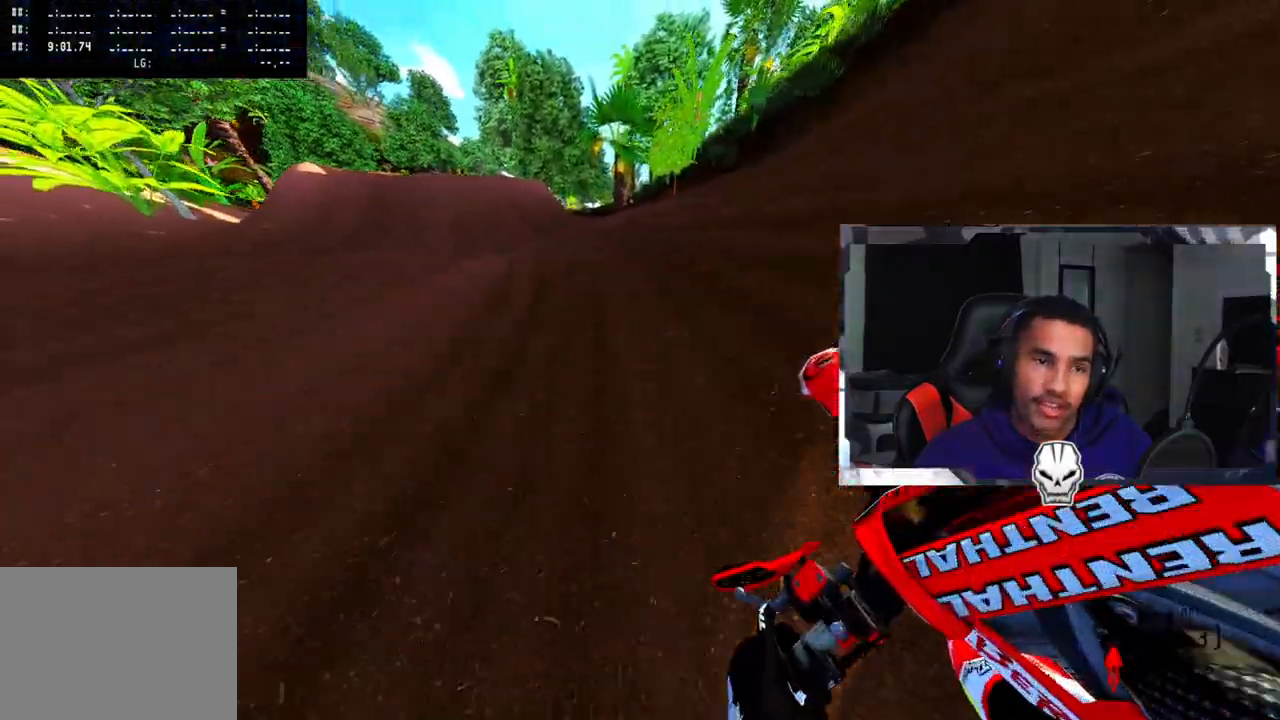
{"buttons": ["R2"], "left_stick": "left", "right_stick": "up-right", "events": []}
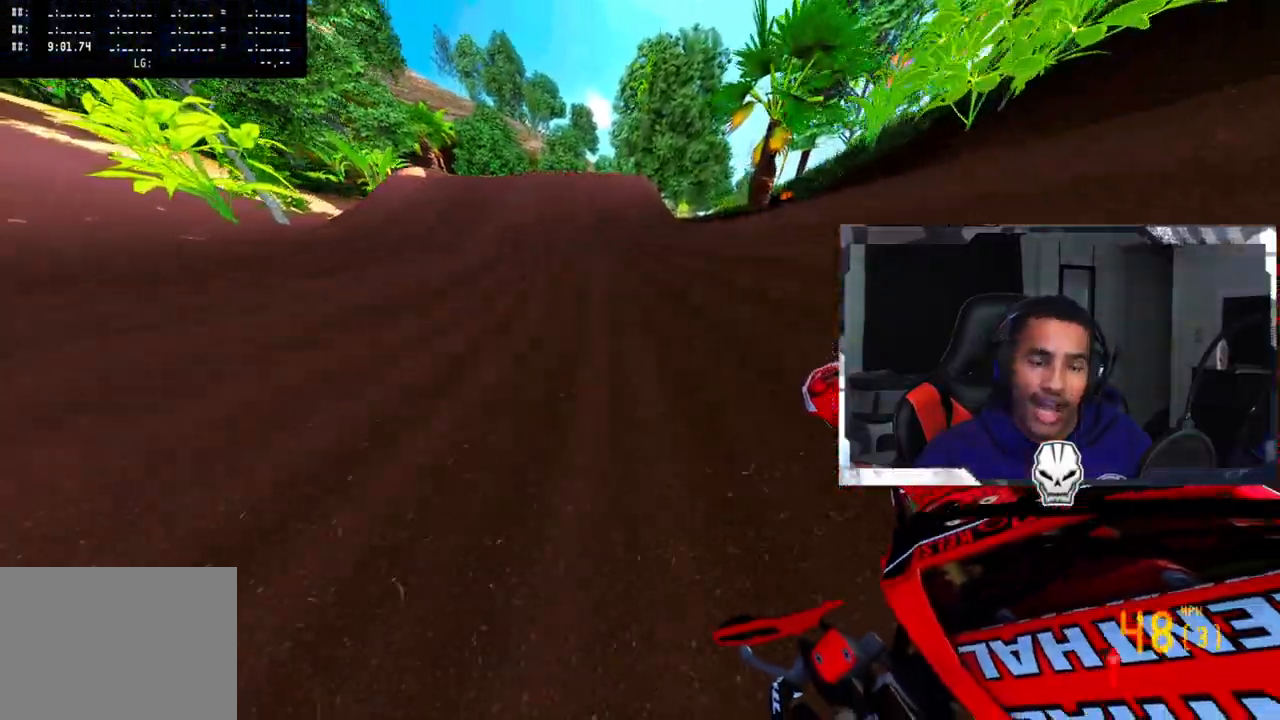
{"buttons": ["TRIANGLE", "R3"], "left_stick": "center", "right_stick": "center", "events": [[33, "left_stick", "center"], [133, "right_stick", "center"], [333, "R2", "up"], [417, "R3", "down"], [483, "TRIANGLE", "down"]]}
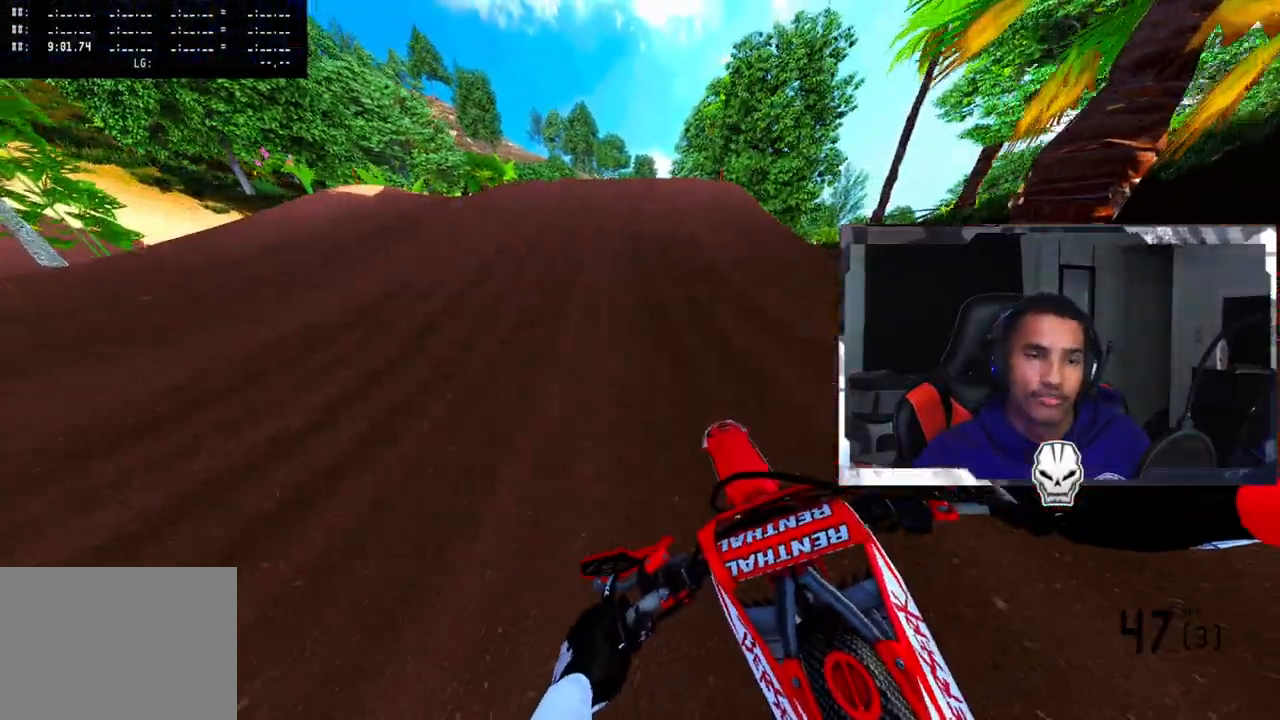
{"buttons": [], "left_stick": "center", "right_stick": "up-right", "events": [[17, "R3", "up"], [67, "TRIANGLE", "up"], [167, "right_stick", "up-right"], [383, "R2", "down"], [483, "R2", "up"]]}
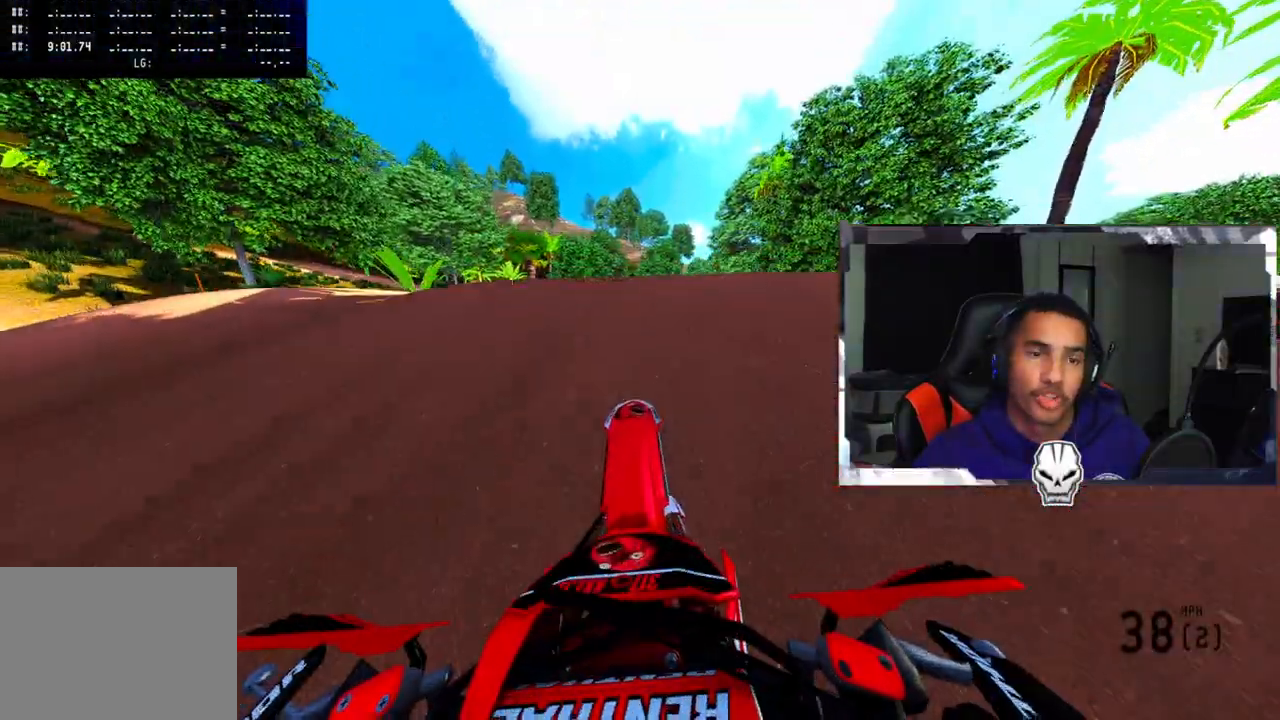
{"buttons": ["R2", "R3"], "left_stick": "center", "right_stick": "center", "events": [[233, "right_stick", "center"], [267, "L2", "down"], [267, "left_stick", "up"], [367, "L2", "up"], [483, "left_stick", "center"], [500, "R2", "down"], [500, "R3", "down"]]}
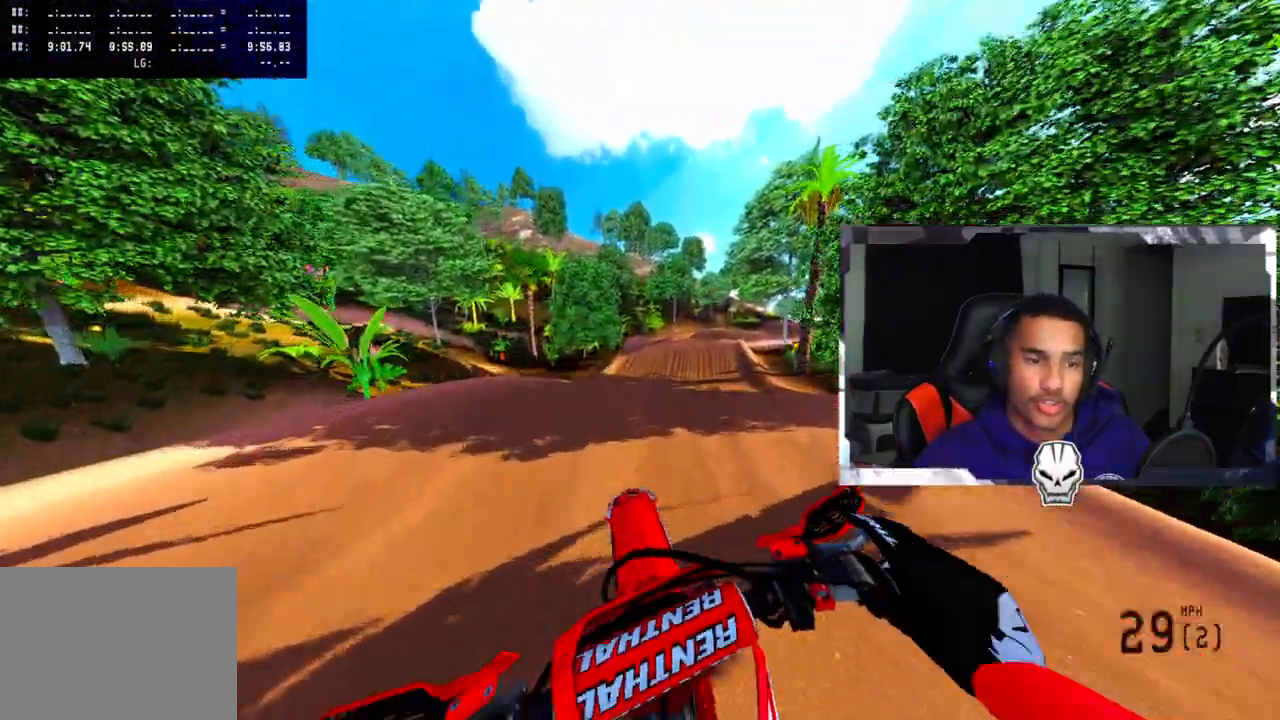
{"buttons": ["R2"], "left_stick": "center", "right_stick": "up", "events": [[100, "R3", "up"], [167, "right_stick", "up"]]}